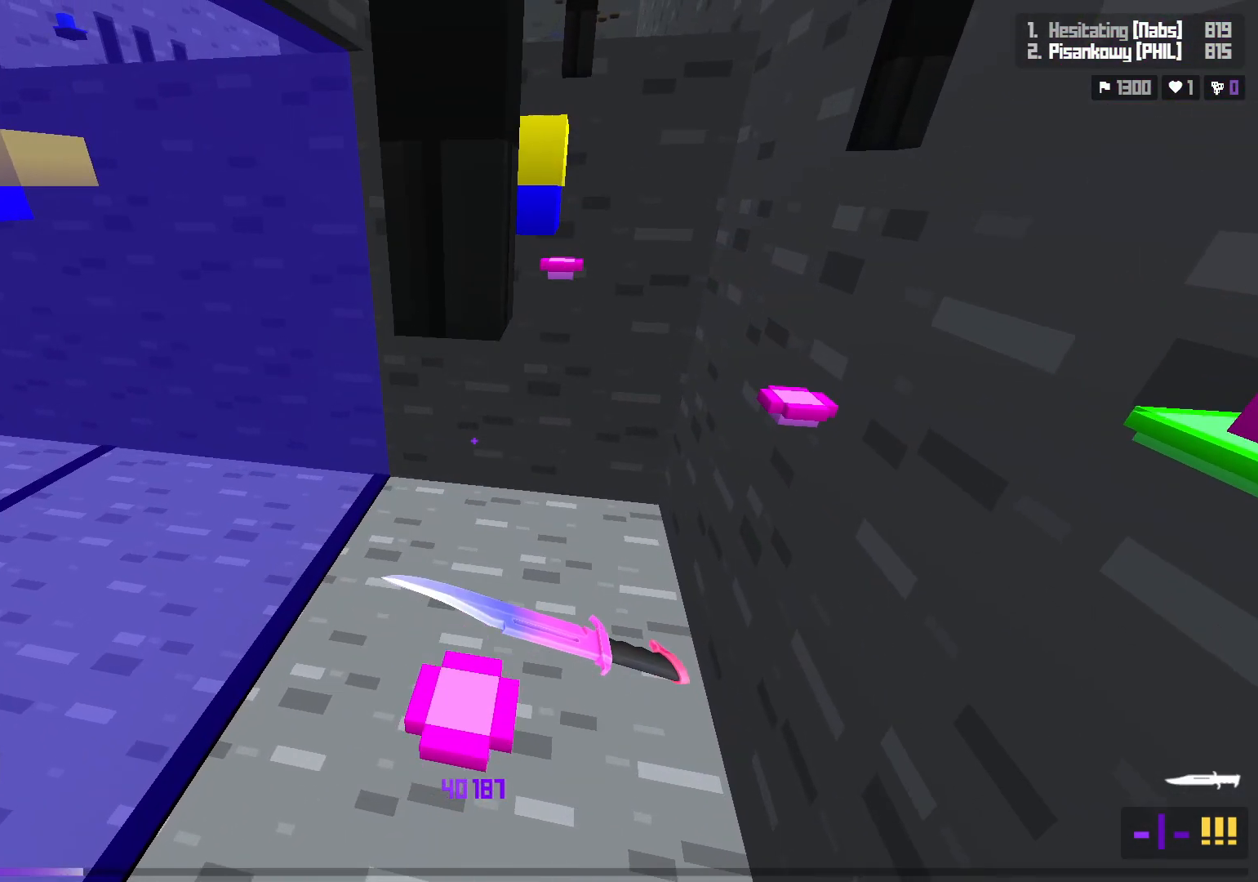
Gameplay with keyboard; each line is a JSON object with the keys held at the frame after it. "events" lists presses ("down") and releases ("up") of "a", "ctrl", "d", "e", "f", "q", "r", "s", "shift", "space", "tab" and "w" between this image and that frame as [ms after this image, input, new state], when the widget could be followed in between. No other keys are recorded. Mouse input is not recorded.
{"keys": ["d", "space", "w"], "events": [[133, "w", "down"], [167, "d", "down"], [417, "space", "down"]]}
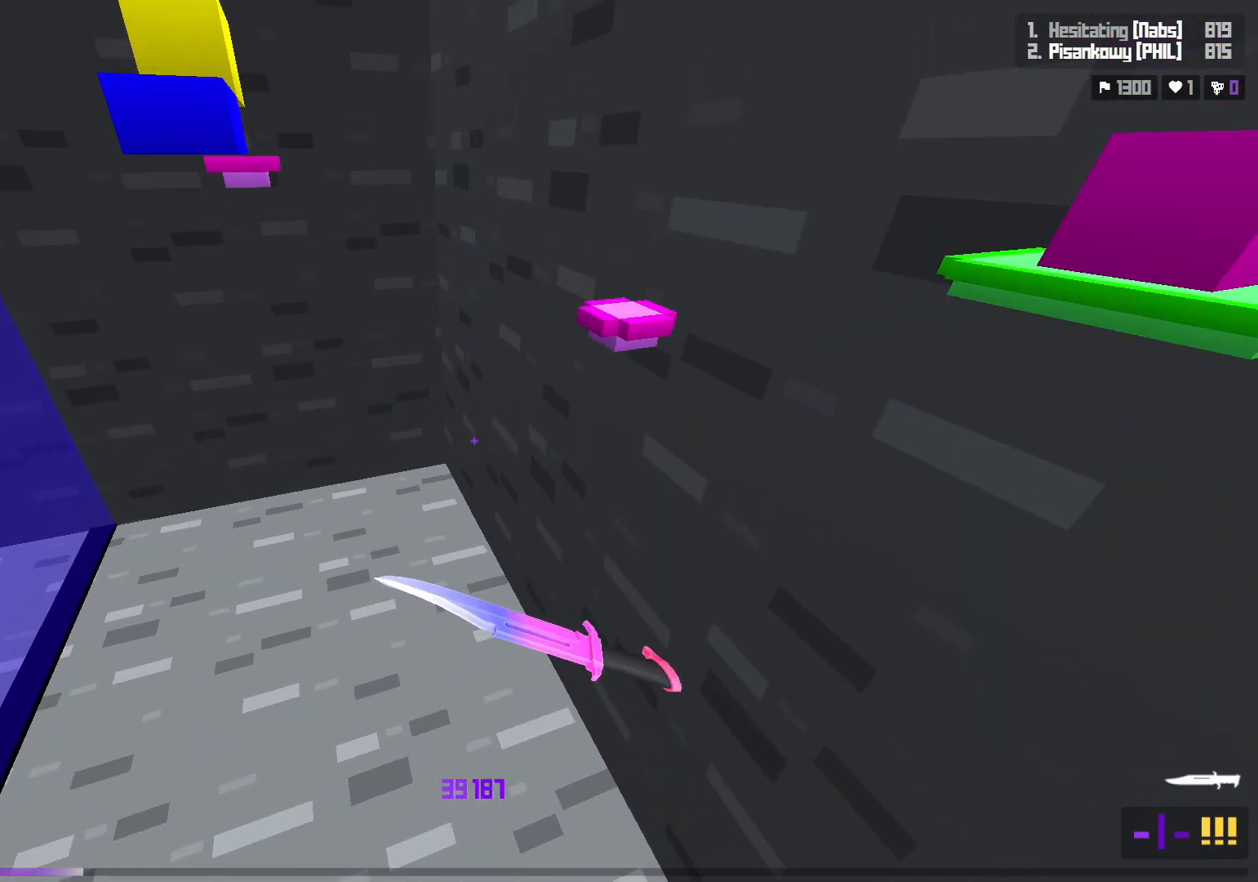
{"keys": [], "events": [[33, "d", "up"], [50, "w", "up"], [83, "space", "up"], [200, "a", "down"], [217, "s", "down"], [300, "a", "up"], [317, "a", "down"], [467, "a", "up"], [500, "s", "up"]]}
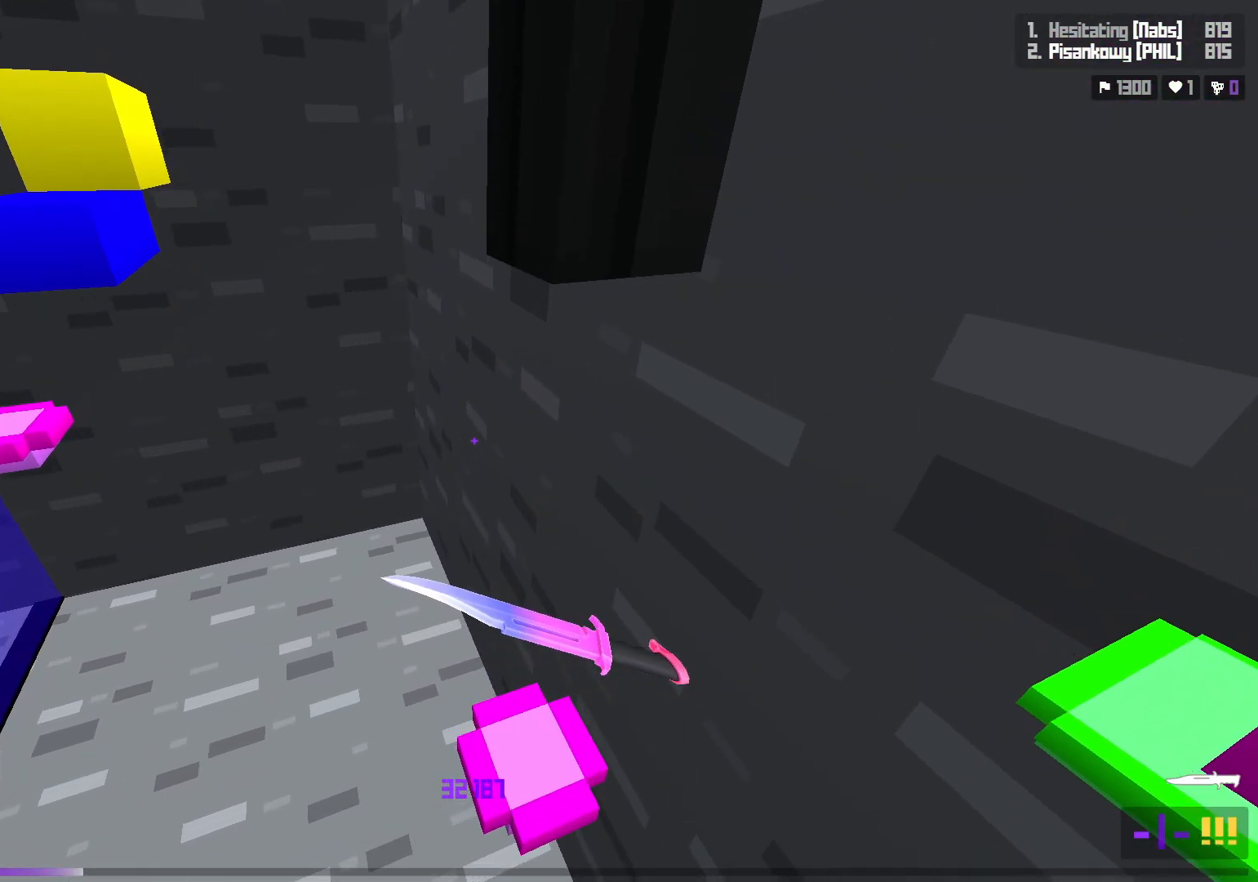
{"keys": ["space"], "events": [[150, "d", "down"], [150, "w", "down"], [350, "space", "down"], [500, "d", "up"], [500, "w", "up"]]}
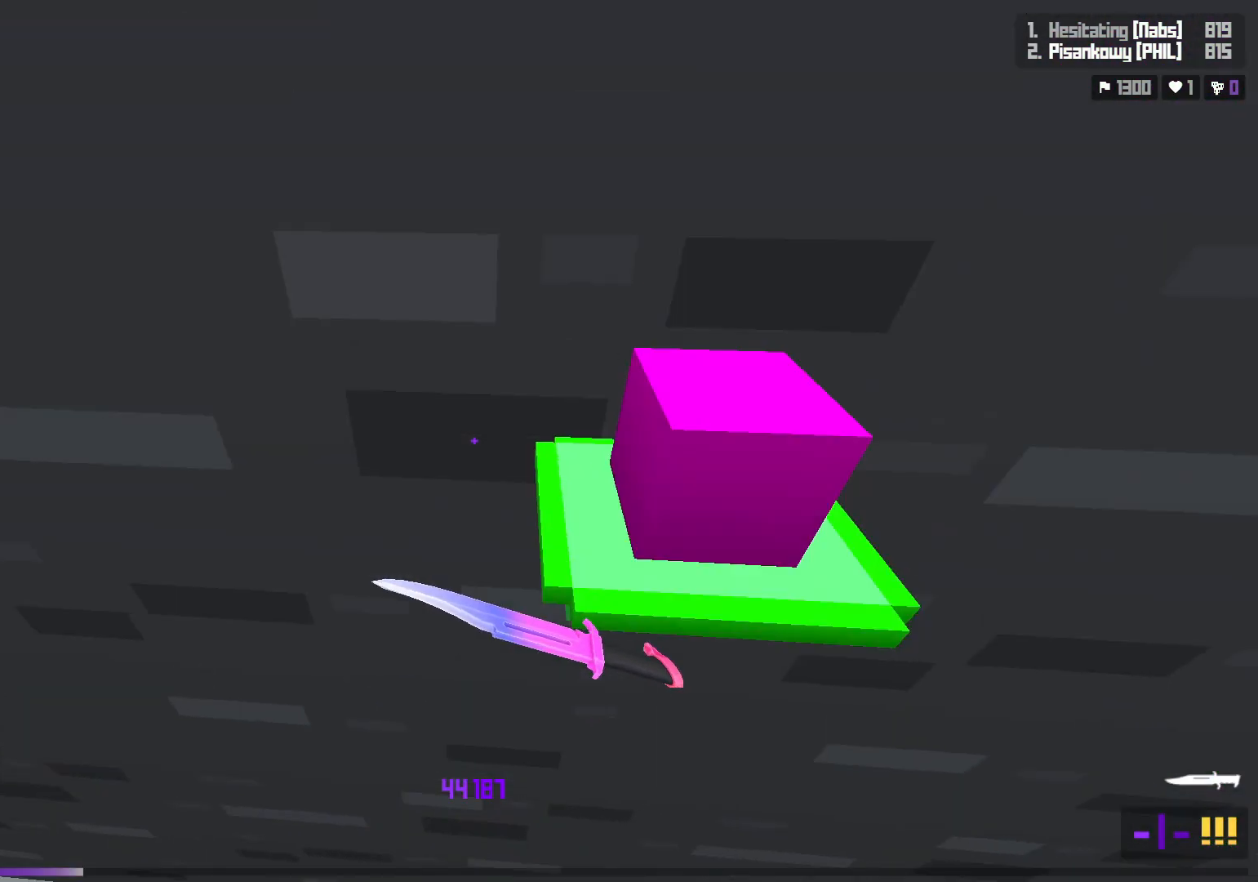
{"keys": [], "events": [[33, "space", "up"], [233, "a", "down"], [433, "a", "up"]]}
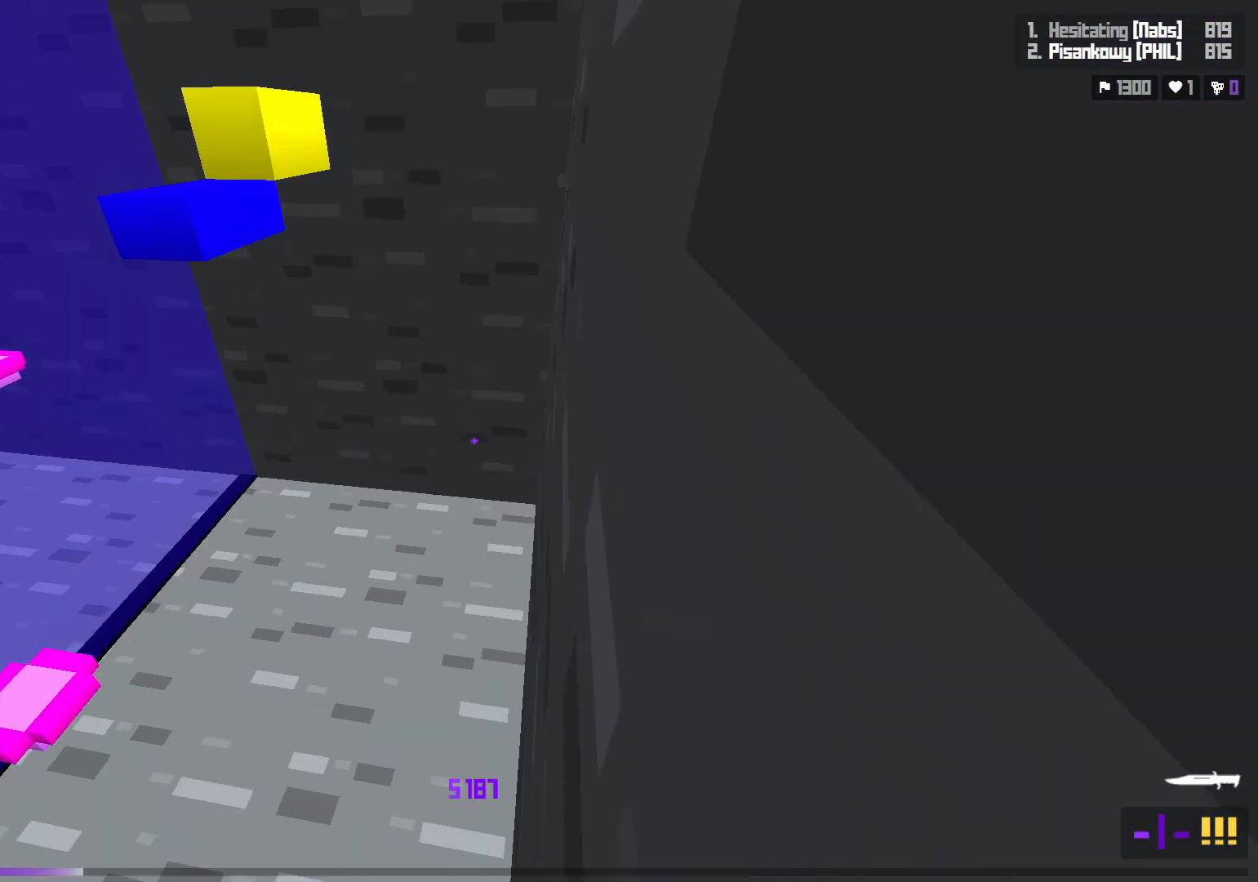
{"keys": ["space"], "events": [[317, "w", "down"], [367, "space", "down"], [450, "w", "up"]]}
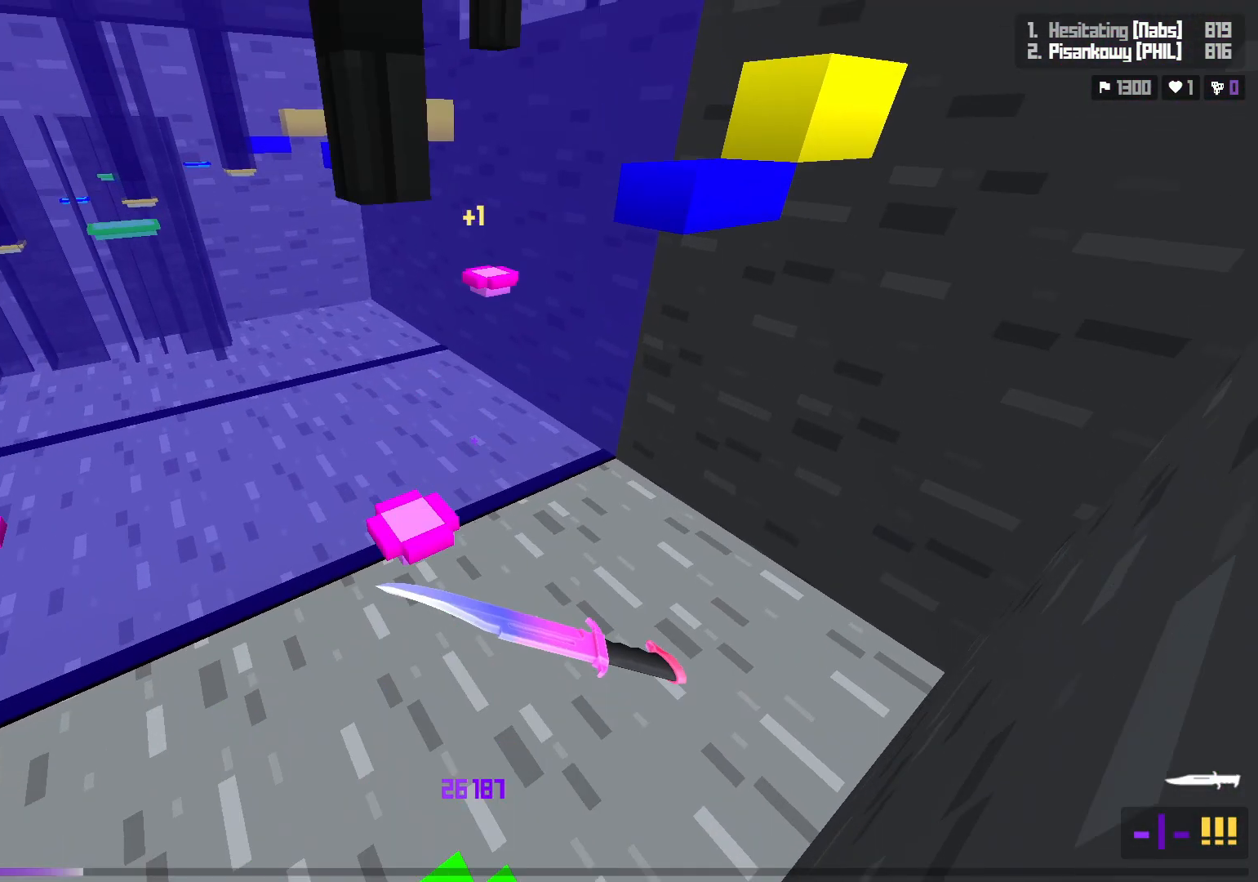
{"keys": ["a"], "events": [[17, "space", "up"], [400, "a", "down"]]}
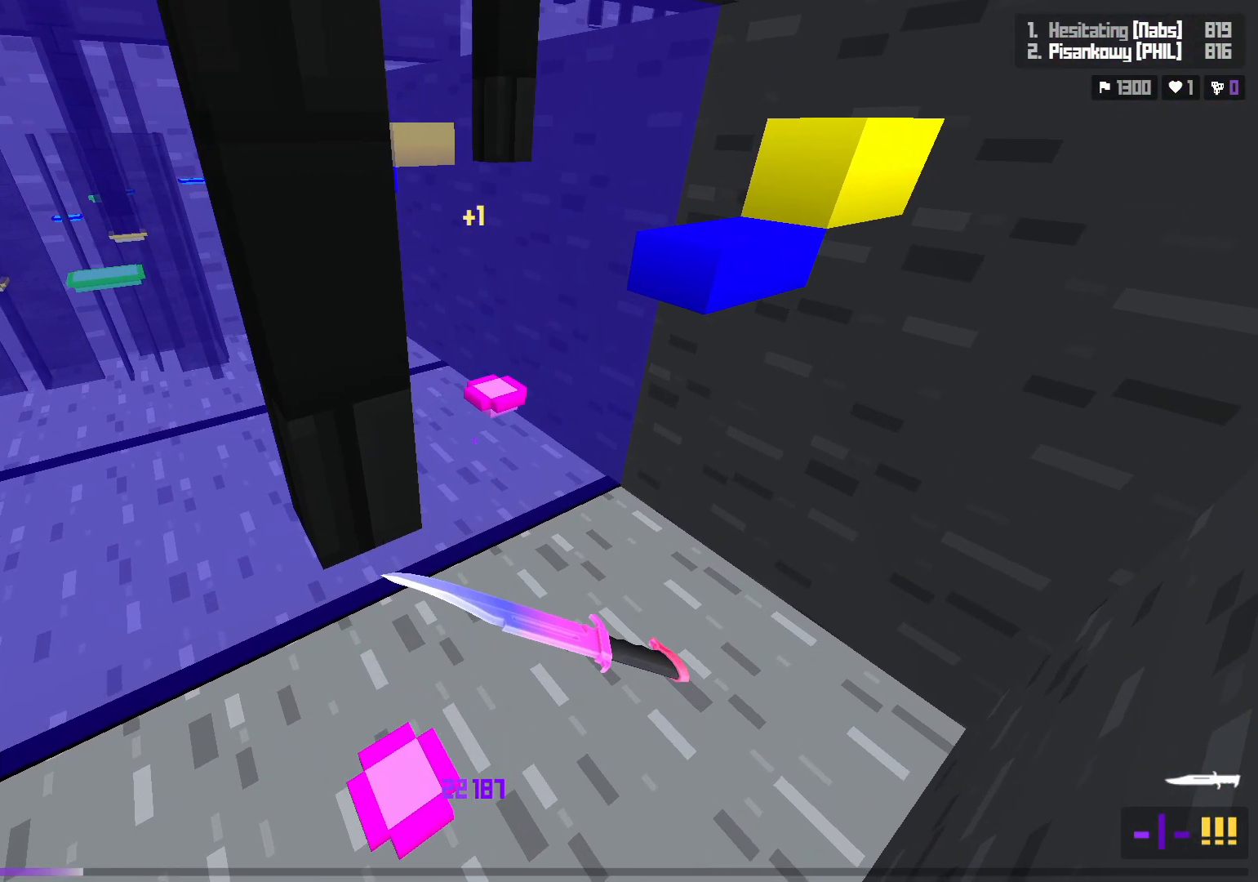
{"keys": ["space", "w"], "events": [[17, "a", "up"], [183, "w", "down"], [483, "space", "down"]]}
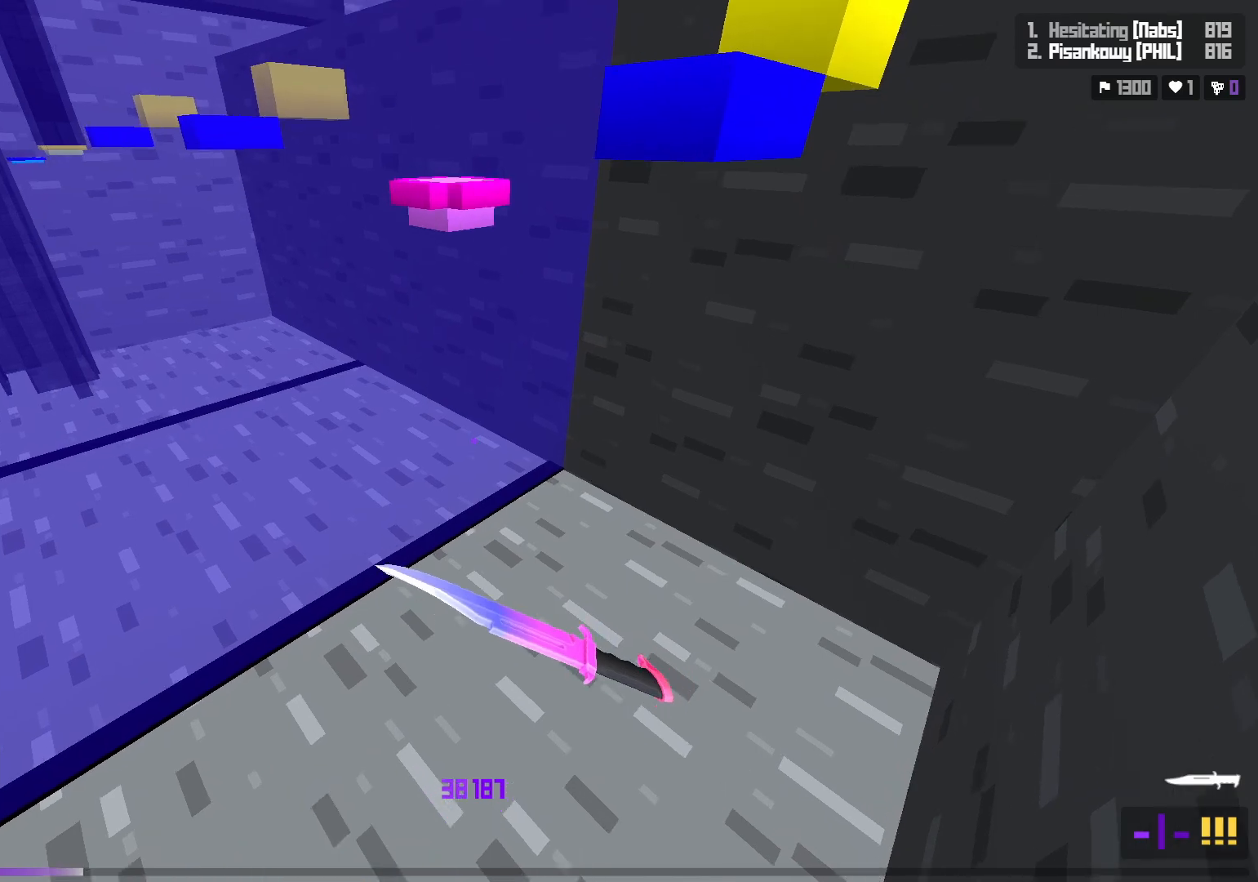
{"keys": ["s"], "events": [[83, "w", "up"], [133, "space", "up"], [167, "s", "down"]]}
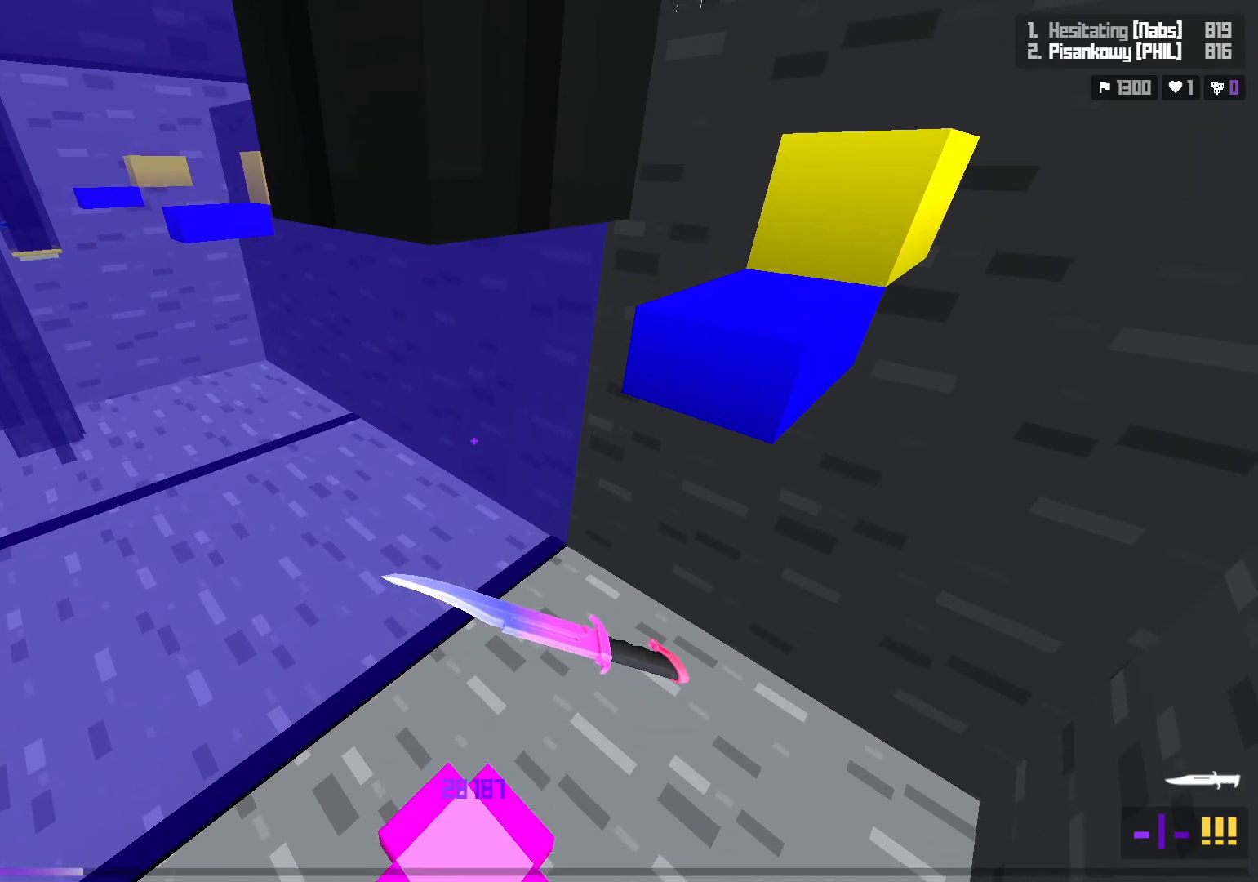
{"keys": [], "events": [[133, "s", "up"], [250, "d", "down"], [250, "w", "down"], [317, "d", "up"], [400, "w", "up"]]}
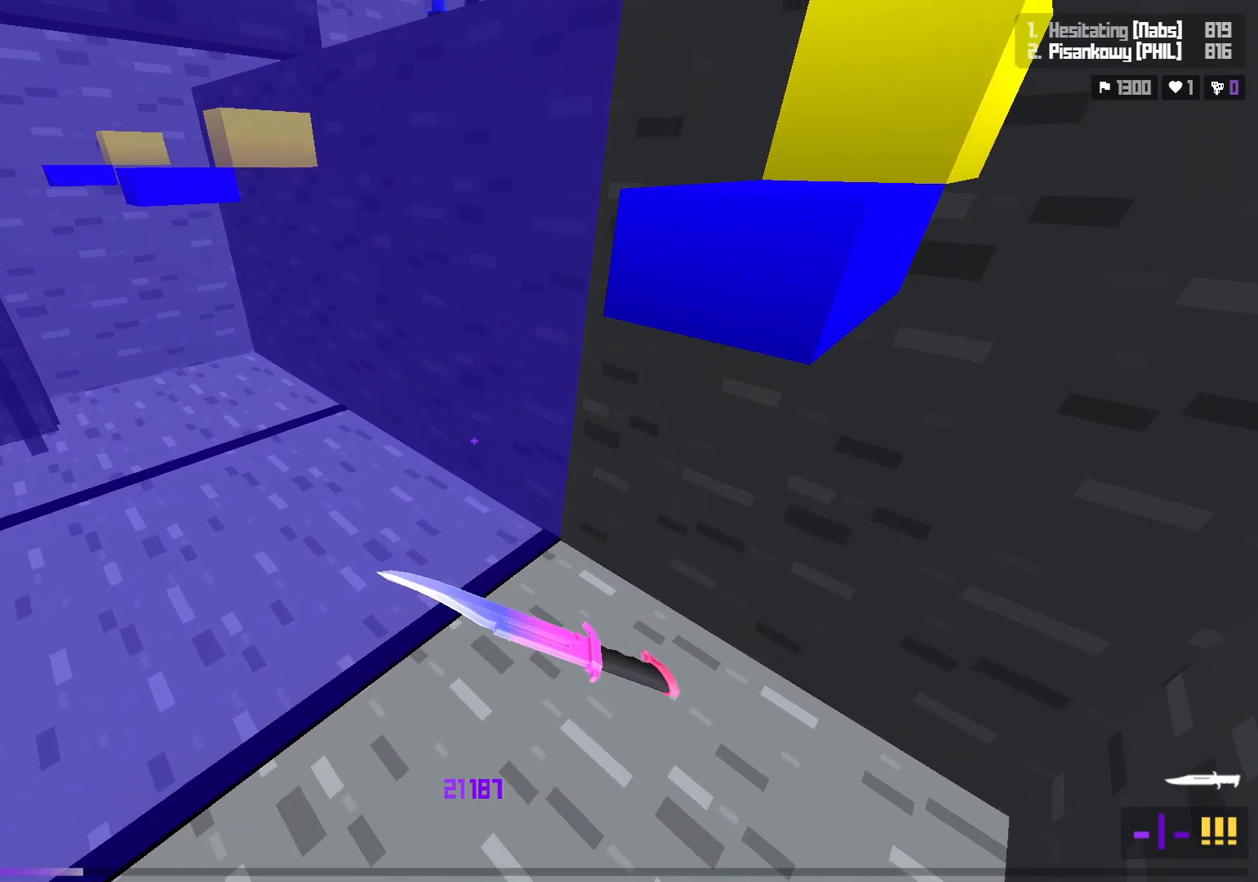
{"keys": ["s", "shift"], "events": [[83, "a", "down"], [133, "a", "up"], [267, "shift", "down"], [350, "a", "down"], [383, "s", "down"], [467, "a", "up"]]}
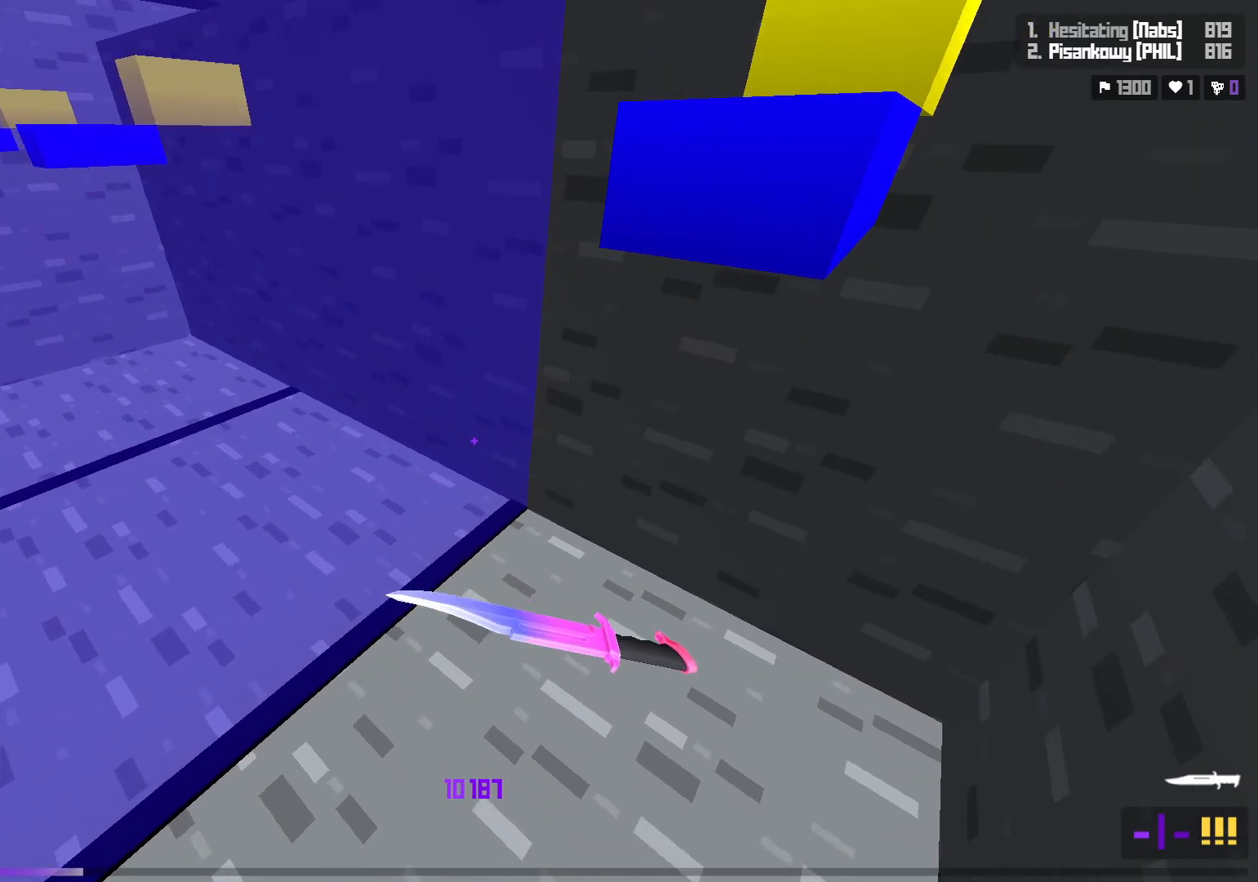
{"keys": [], "events": [[50, "s", "up"], [67, "s", "down"], [100, "a", "down"], [217, "a", "up"], [217, "s", "up"], [433, "shift", "up"]]}
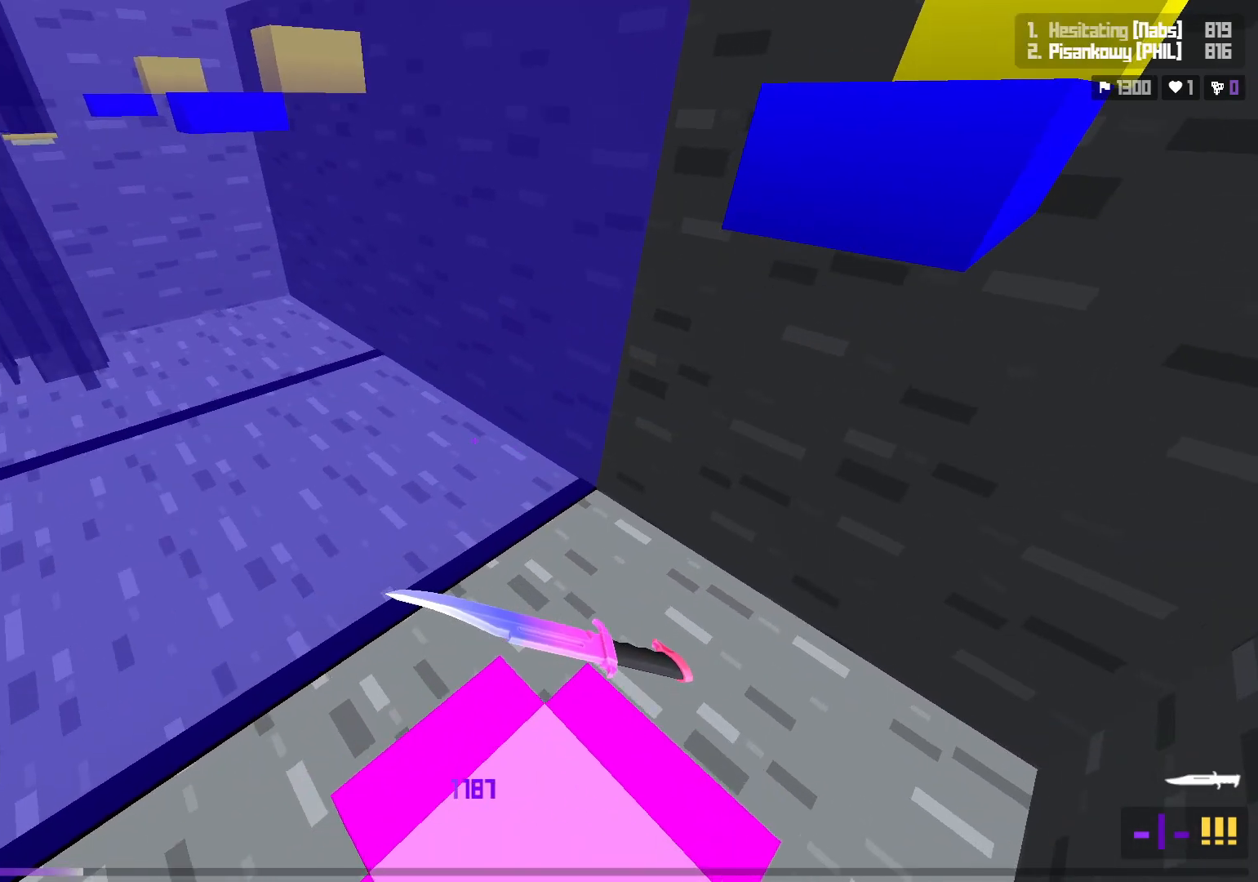
{"keys": [], "events": [[50, "d", "down"], [50, "w", "down"], [233, "space", "down"], [433, "space", "up"], [450, "d", "up"], [450, "w", "up"]]}
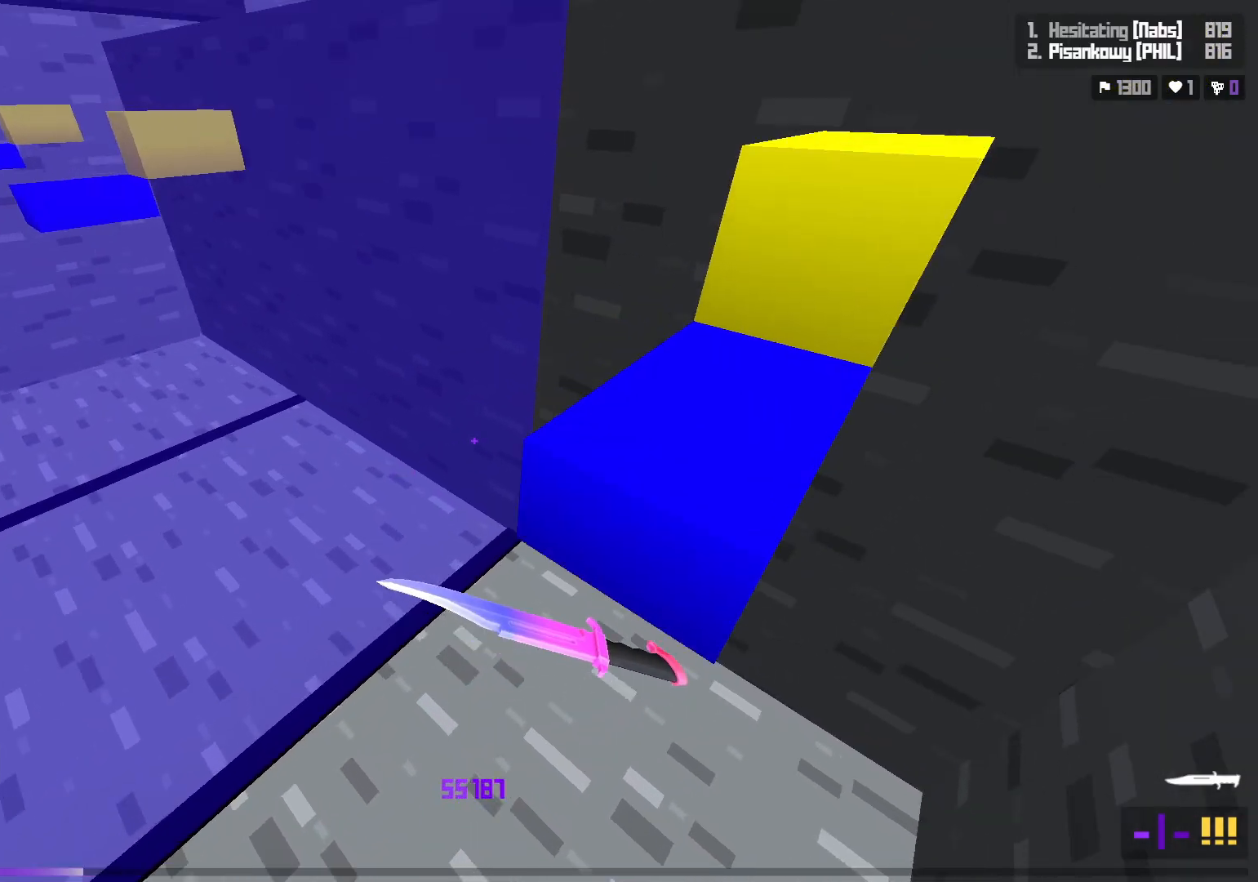
{"keys": [], "events": [[83, "s", "down"], [167, "d", "down"], [300, "d", "up"], [400, "s", "up"]]}
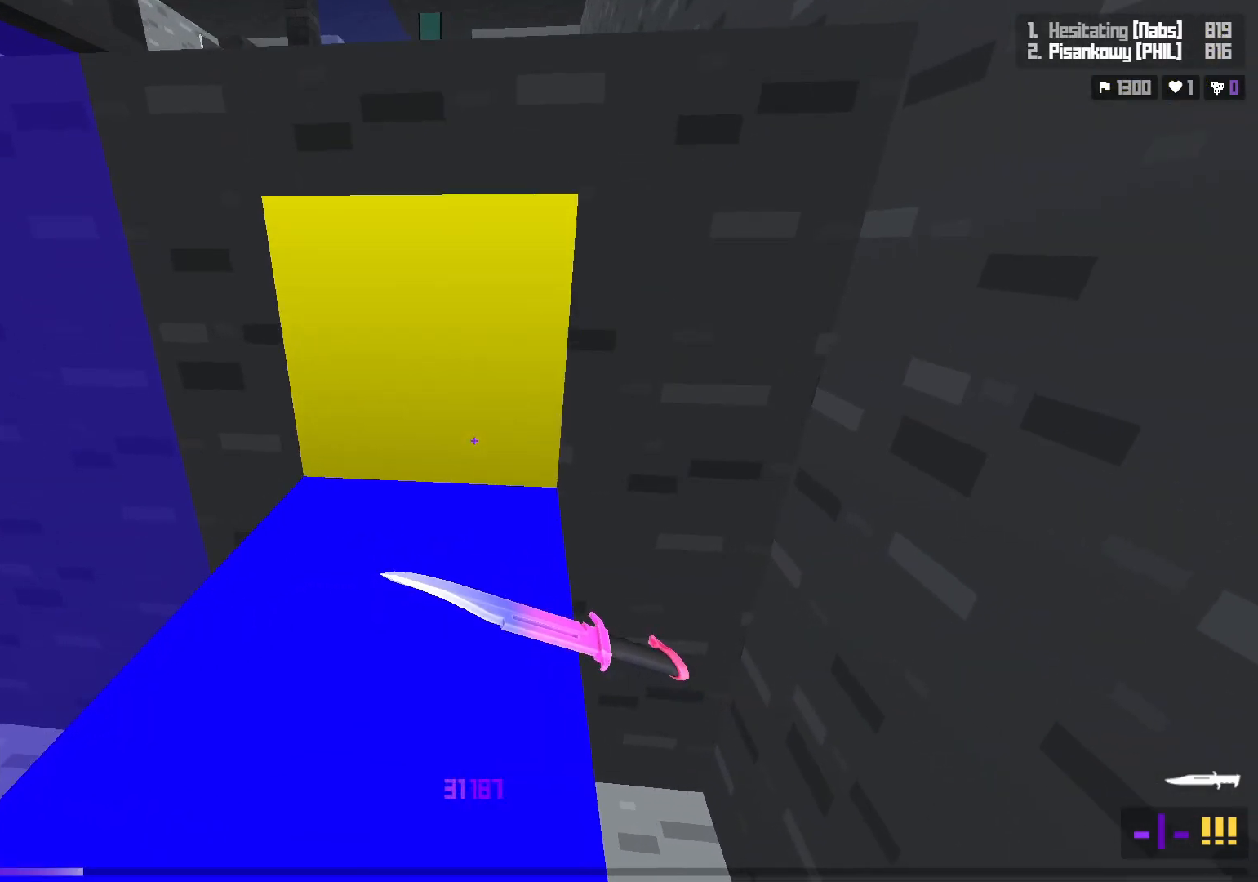
{"keys": ["a"], "events": [[50, "w", "down"], [83, "space", "down"], [267, "space", "up"], [450, "w", "up"], [483, "a", "down"]]}
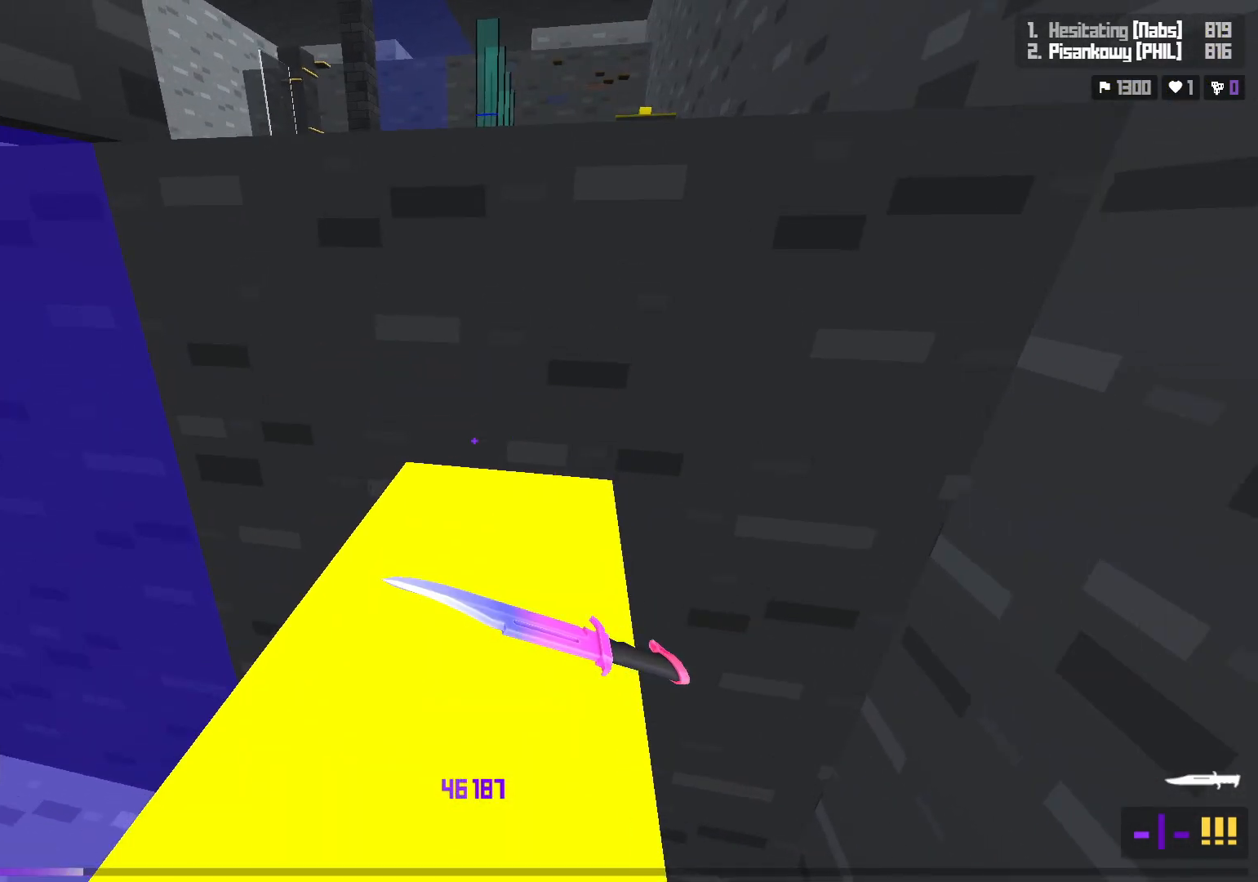
{"keys": [], "events": [[50, "a", "up"]]}
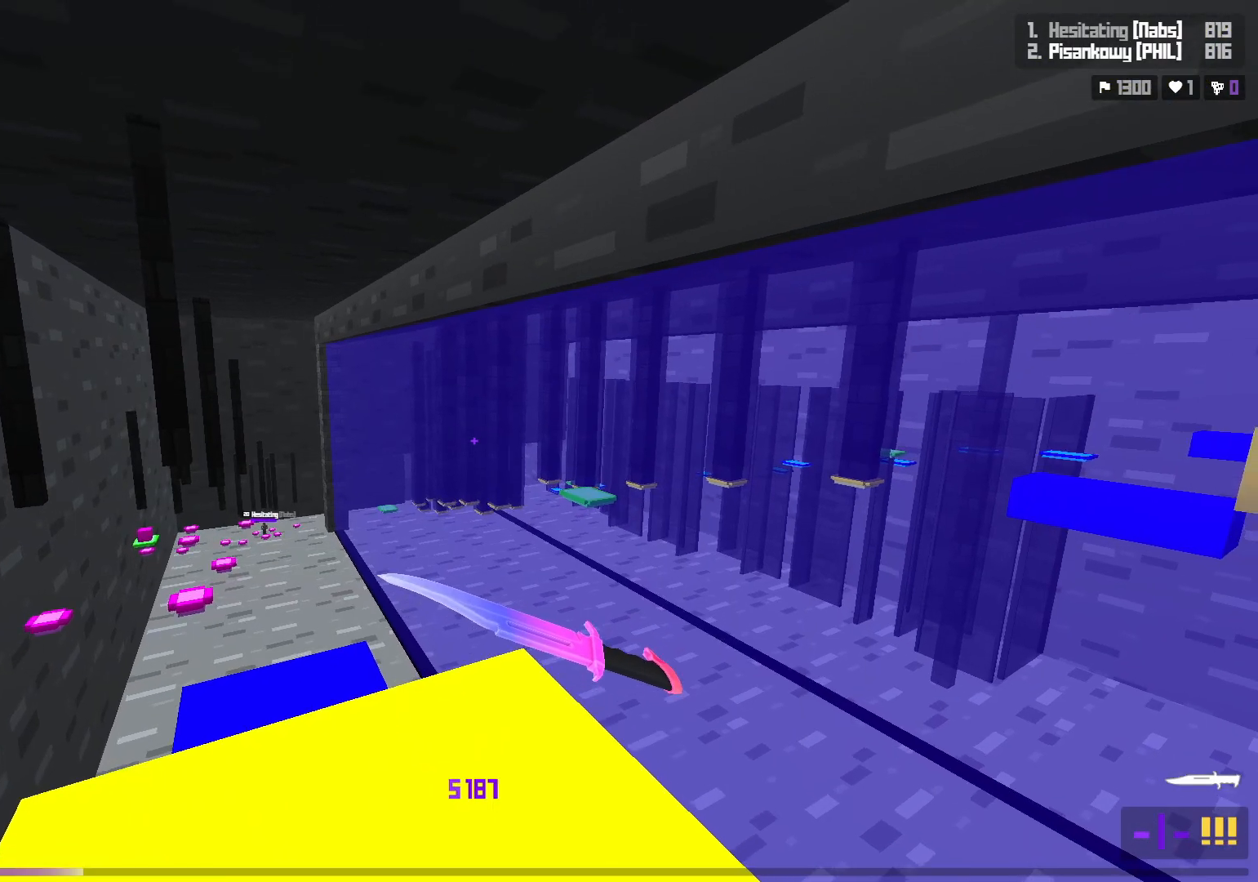
{"keys": [], "events": [[167, "f", "down"], [250, "f", "up"]]}
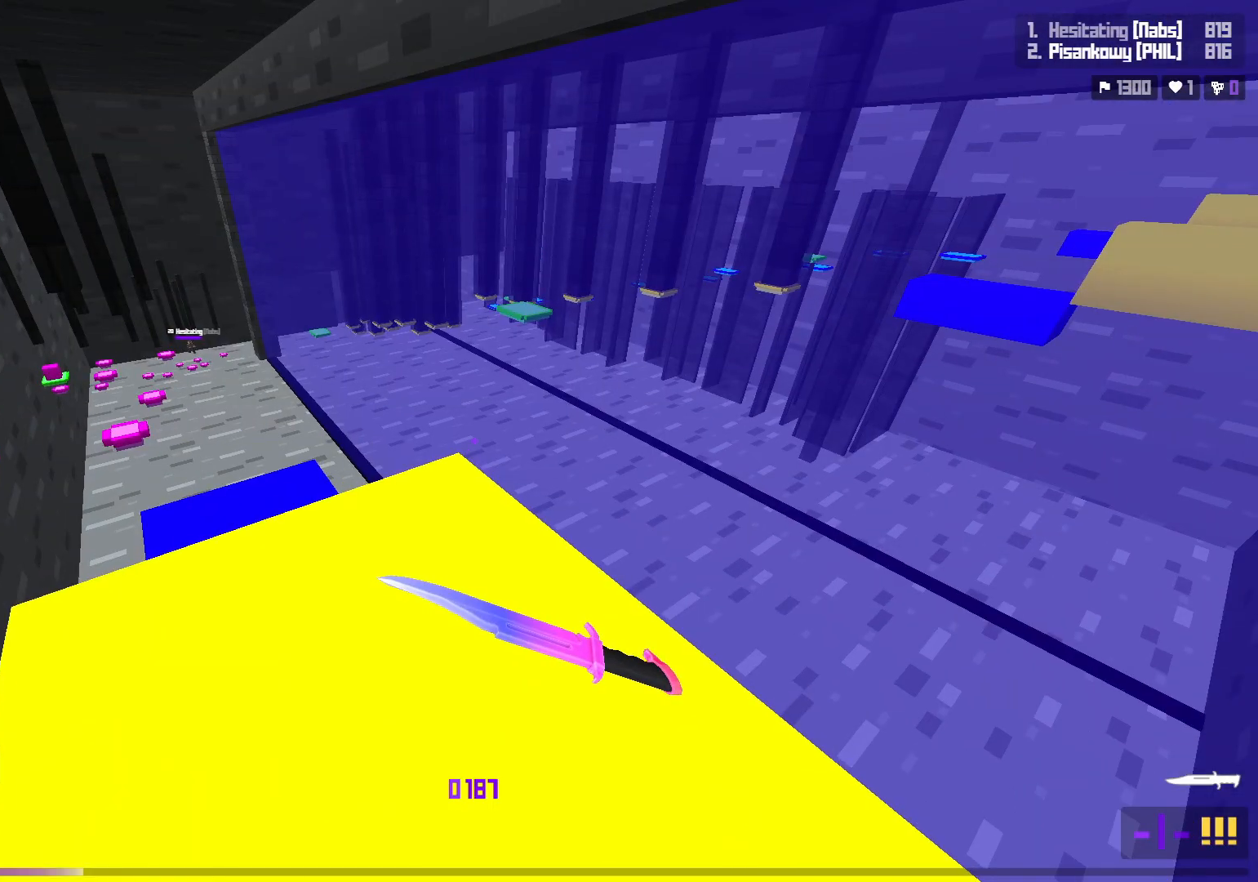
{"keys": ["shift", "w"], "events": [[133, "shift", "down"], [250, "d", "down"], [367, "w", "down"], [400, "d", "up"]]}
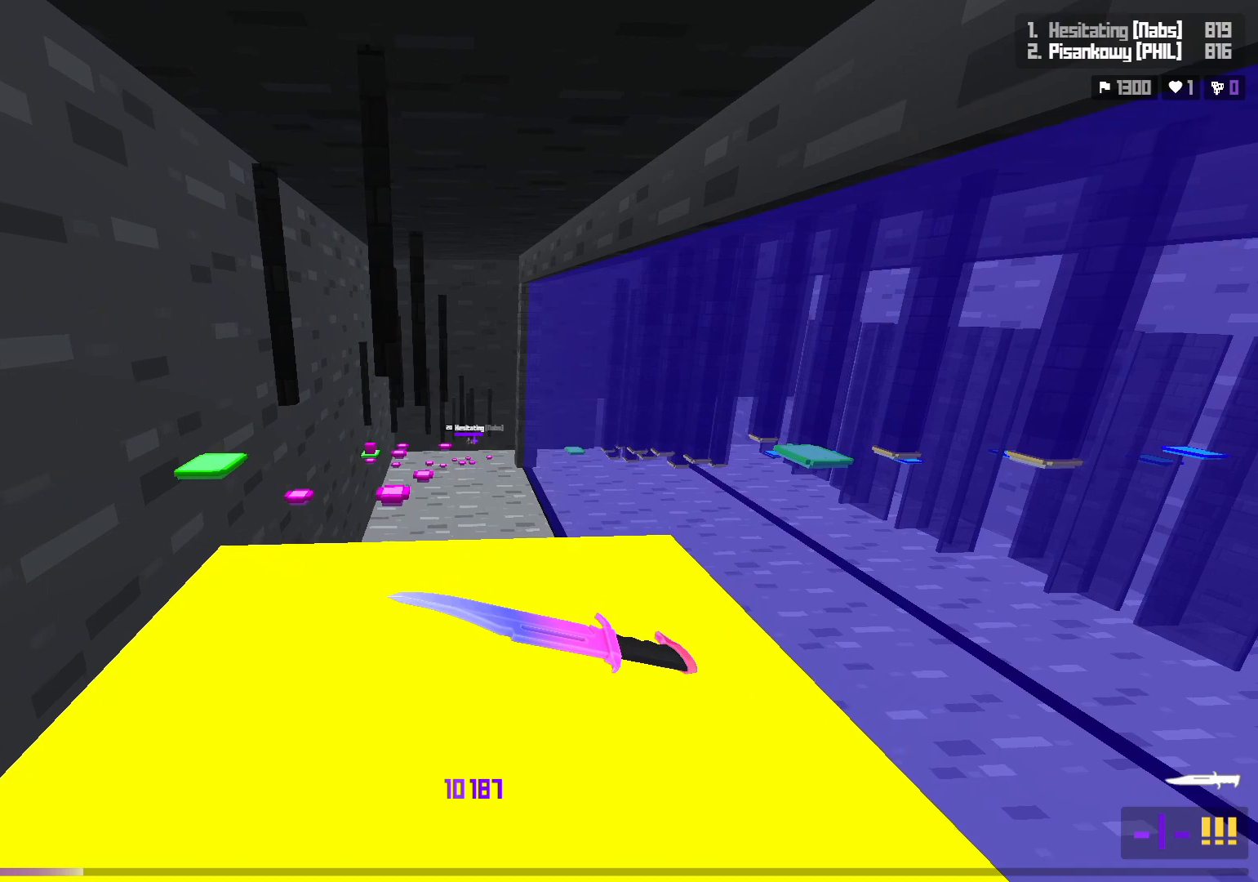
{"keys": ["shift"], "events": [[17, "w", "up"]]}
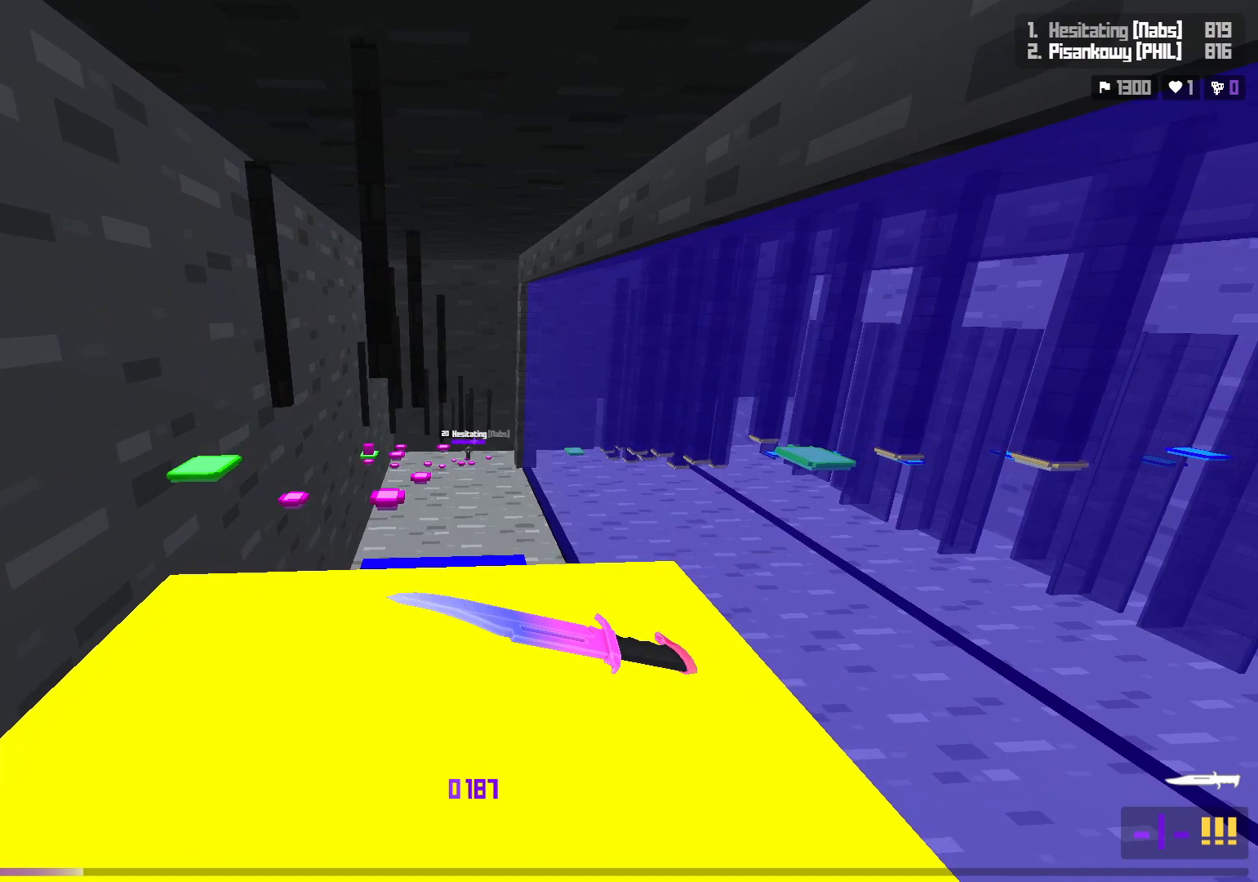
{"keys": ["shift"], "events": []}
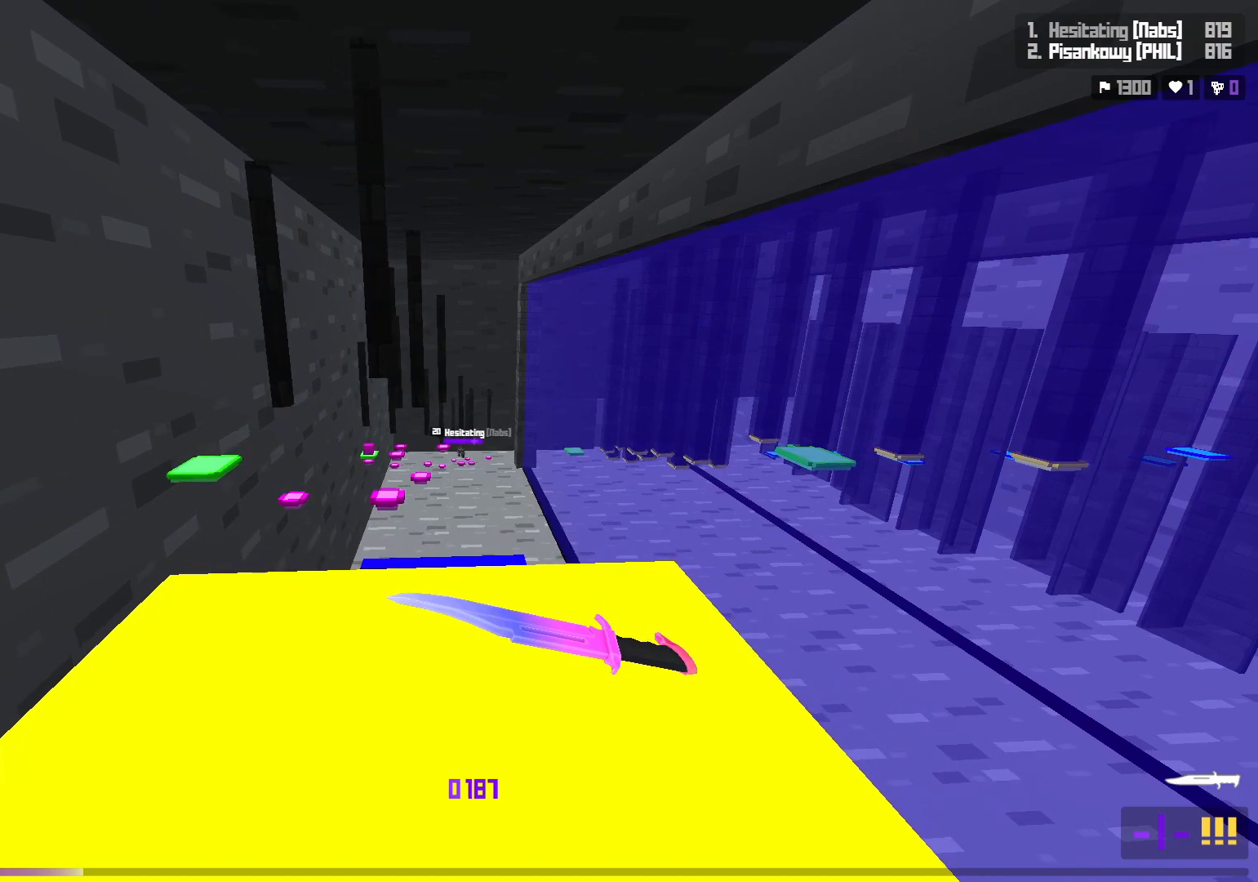
{"keys": ["shift"], "events": []}
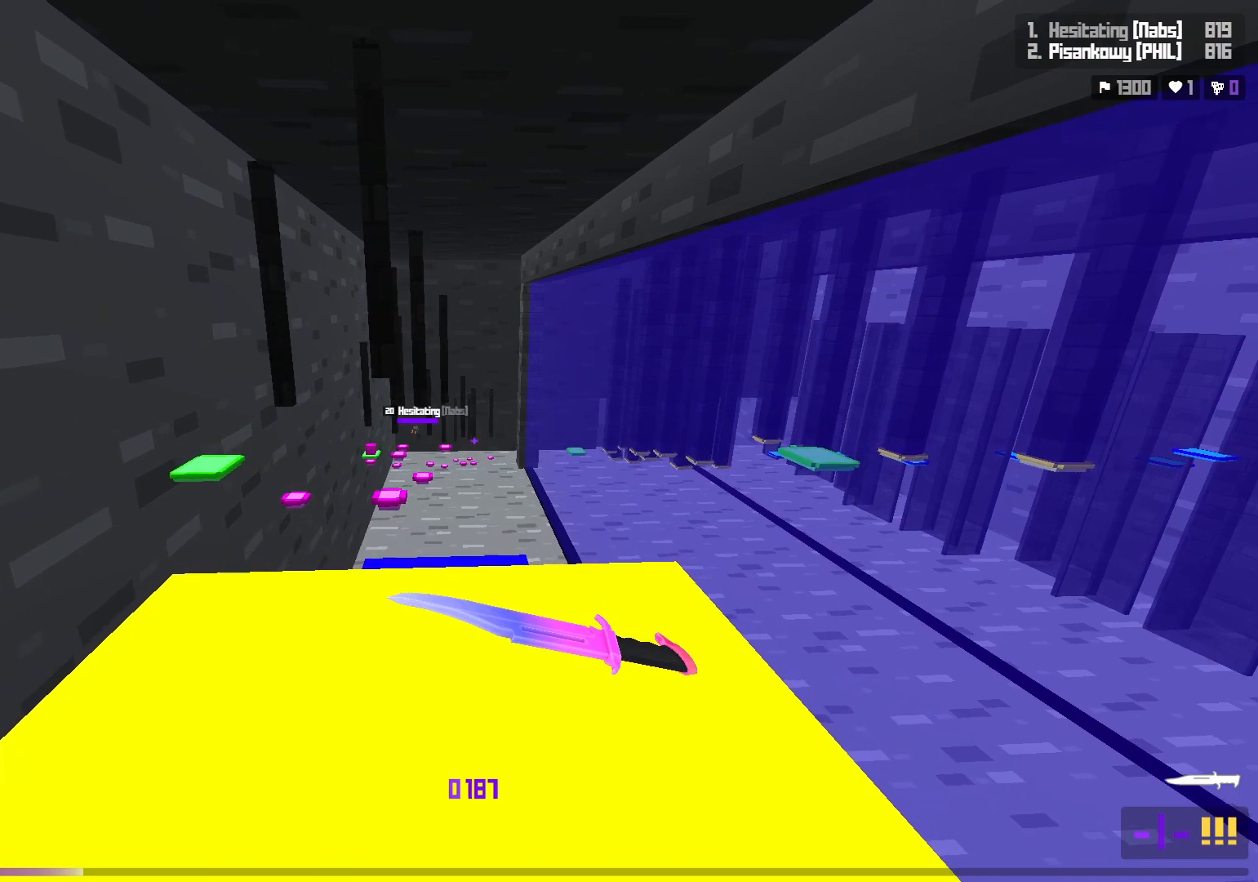
{"keys": ["shift"], "events": []}
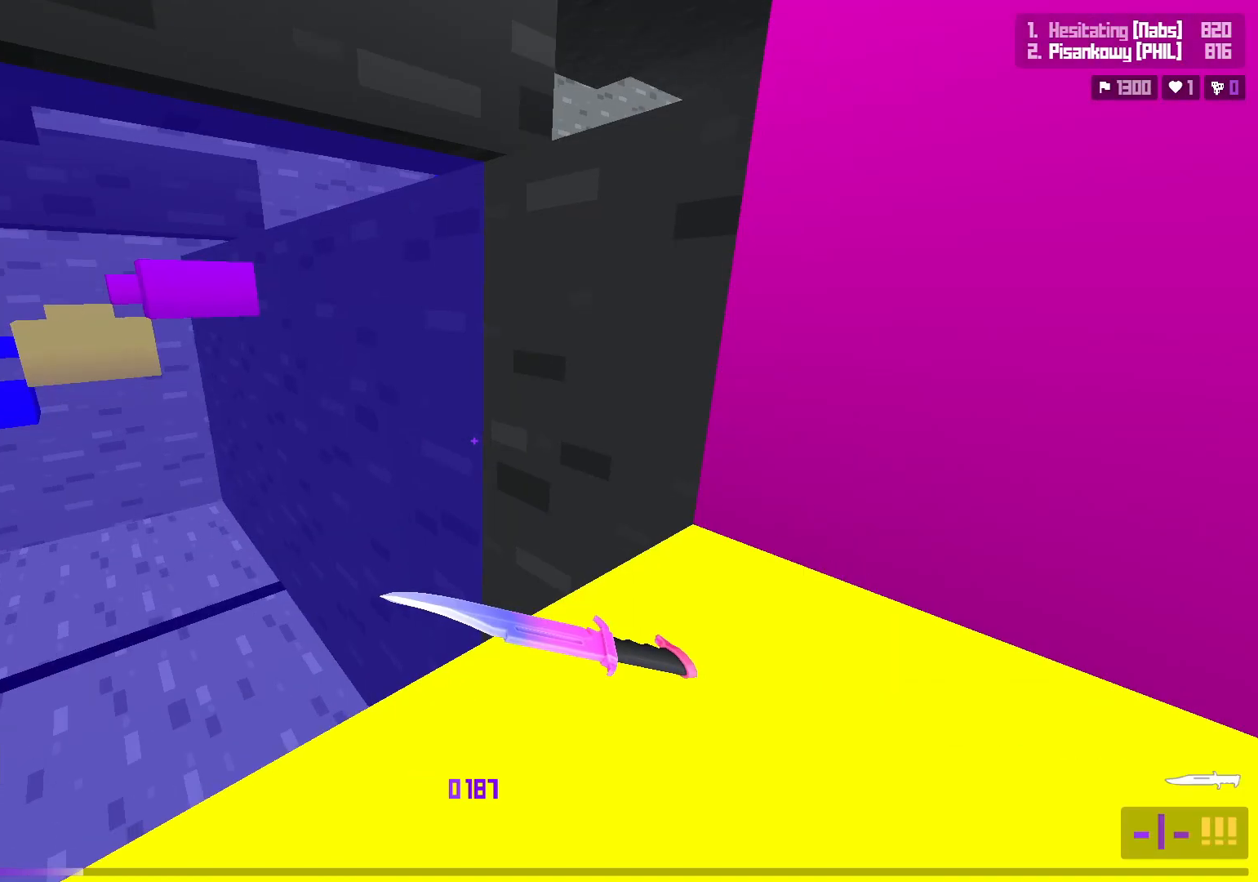
{"keys": [], "events": [[133, "shift", "up"], [267, "w", "down"], [350, "space", "down"], [400, "w", "up"], [500, "space", "up"]]}
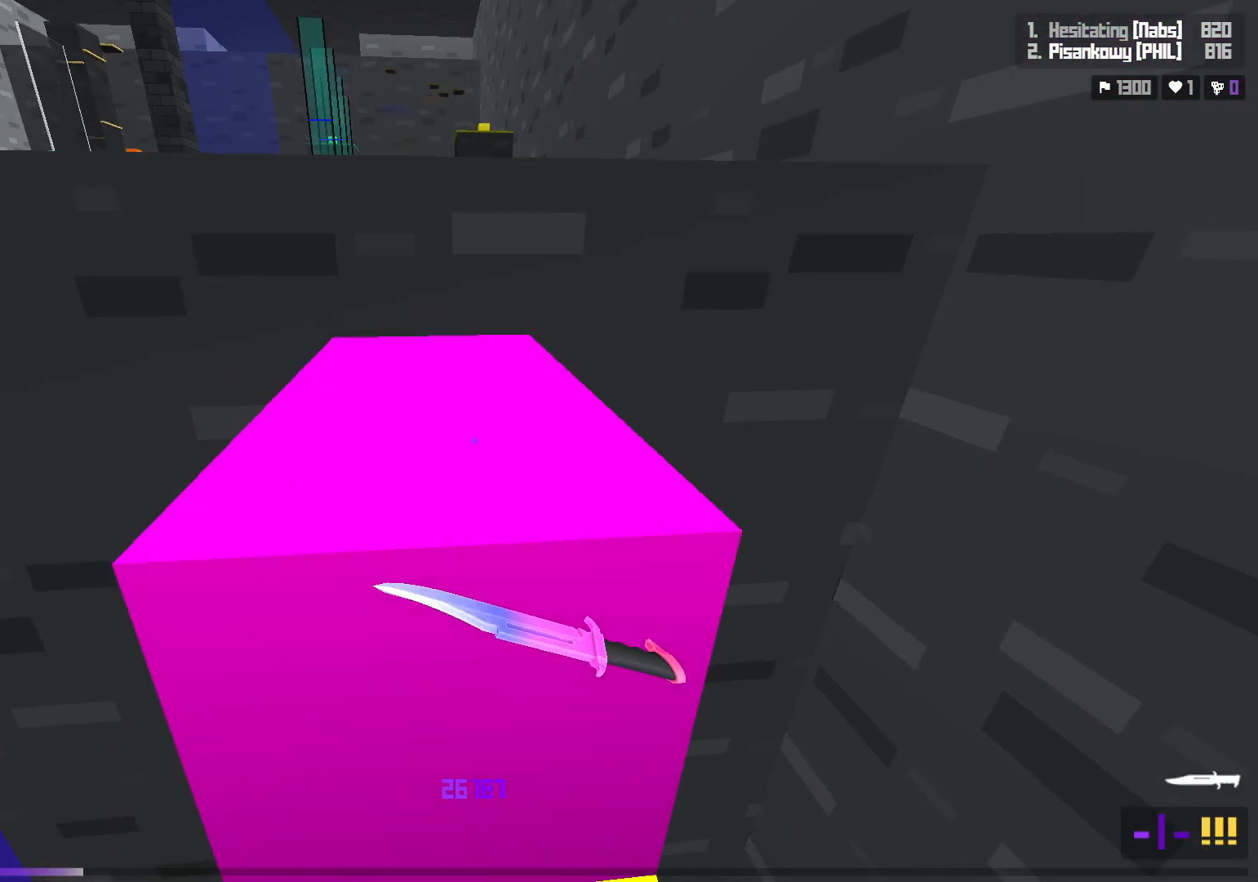
{"keys": ["a", "w"], "events": [[267, "a", "down"], [333, "w", "down"]]}
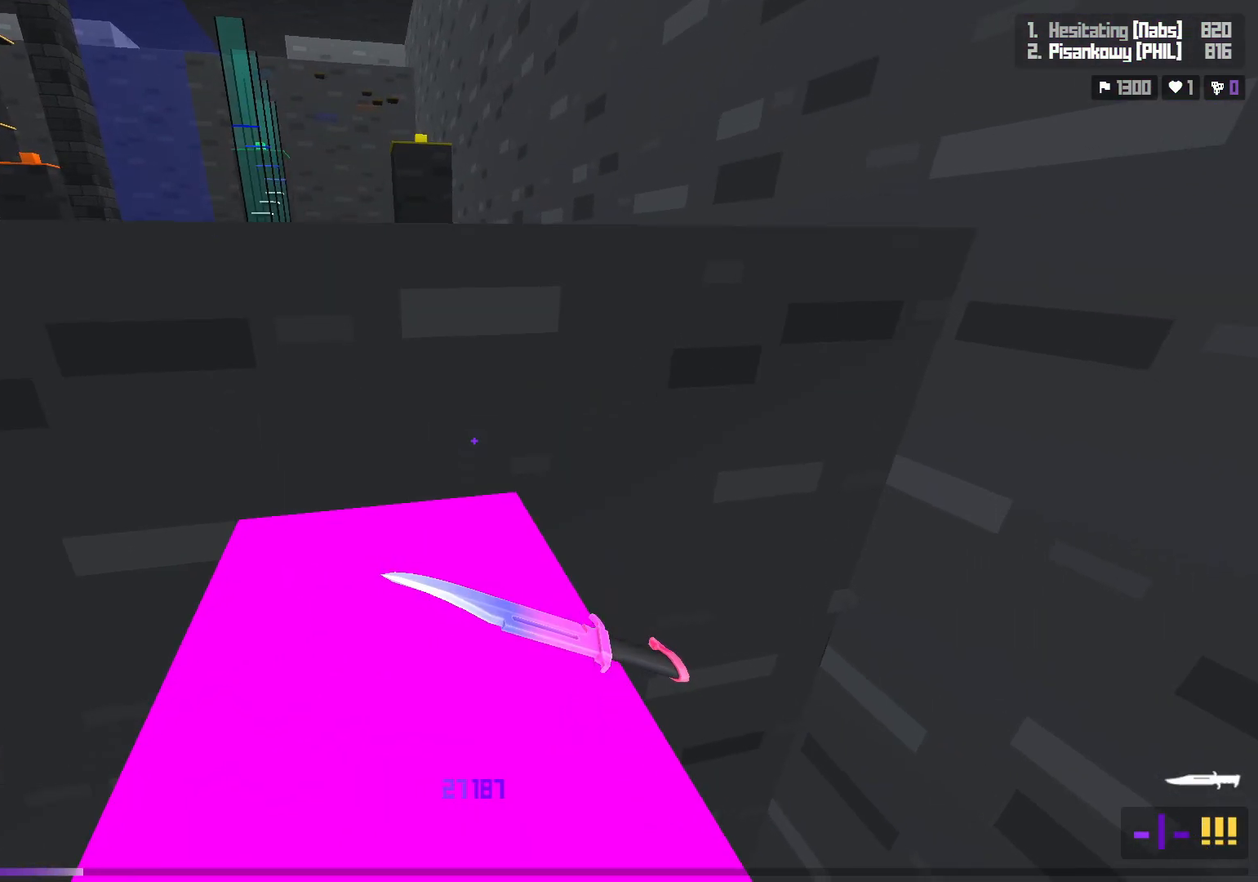
{"keys": ["a", "w"], "events": [[167, "space", "down"], [333, "space", "up"]]}
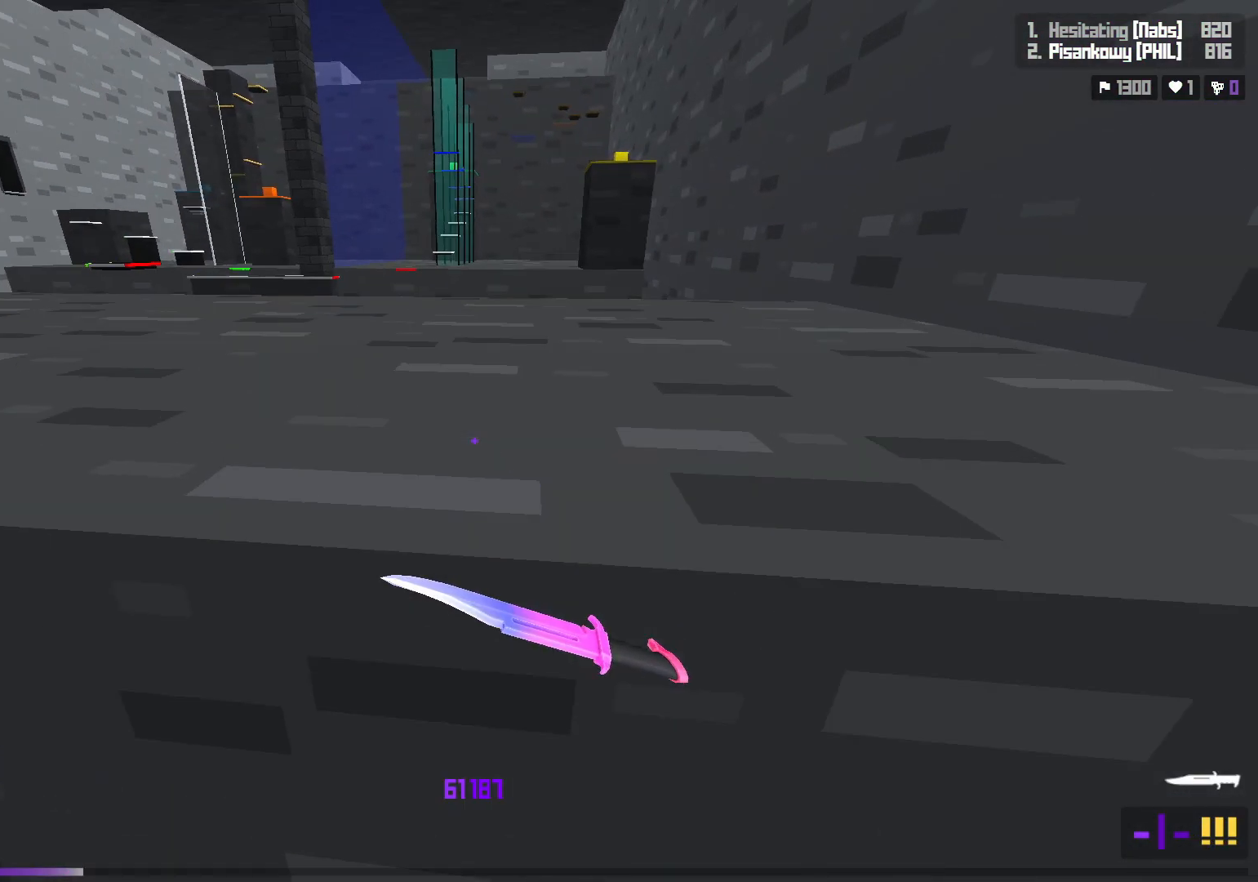
{"keys": ["space", "w"], "events": [[250, "shift", "down"], [350, "a", "up"], [367, "shift", "up"], [450, "space", "down"]]}
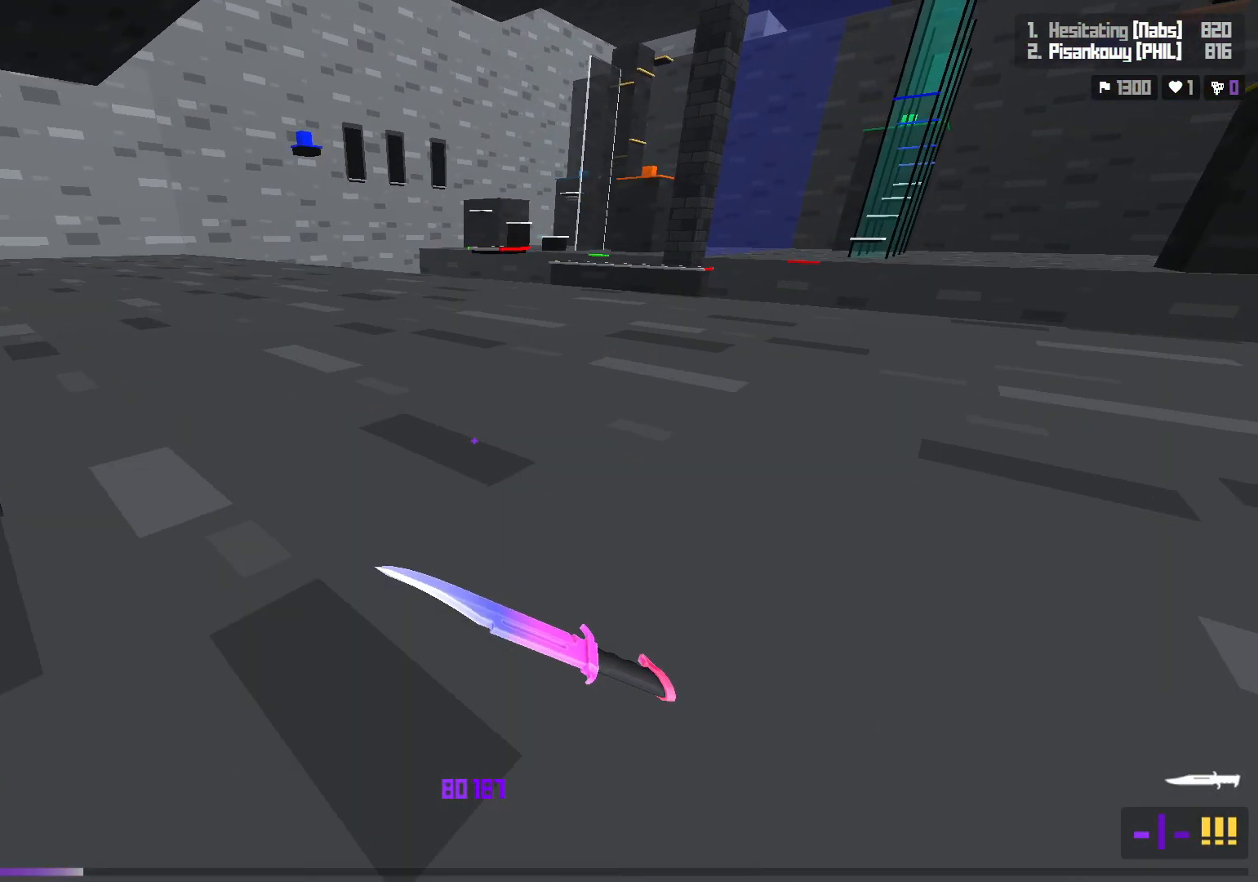
{"keys": ["a", "w"], "events": [[67, "space", "up"], [350, "a", "down"]]}
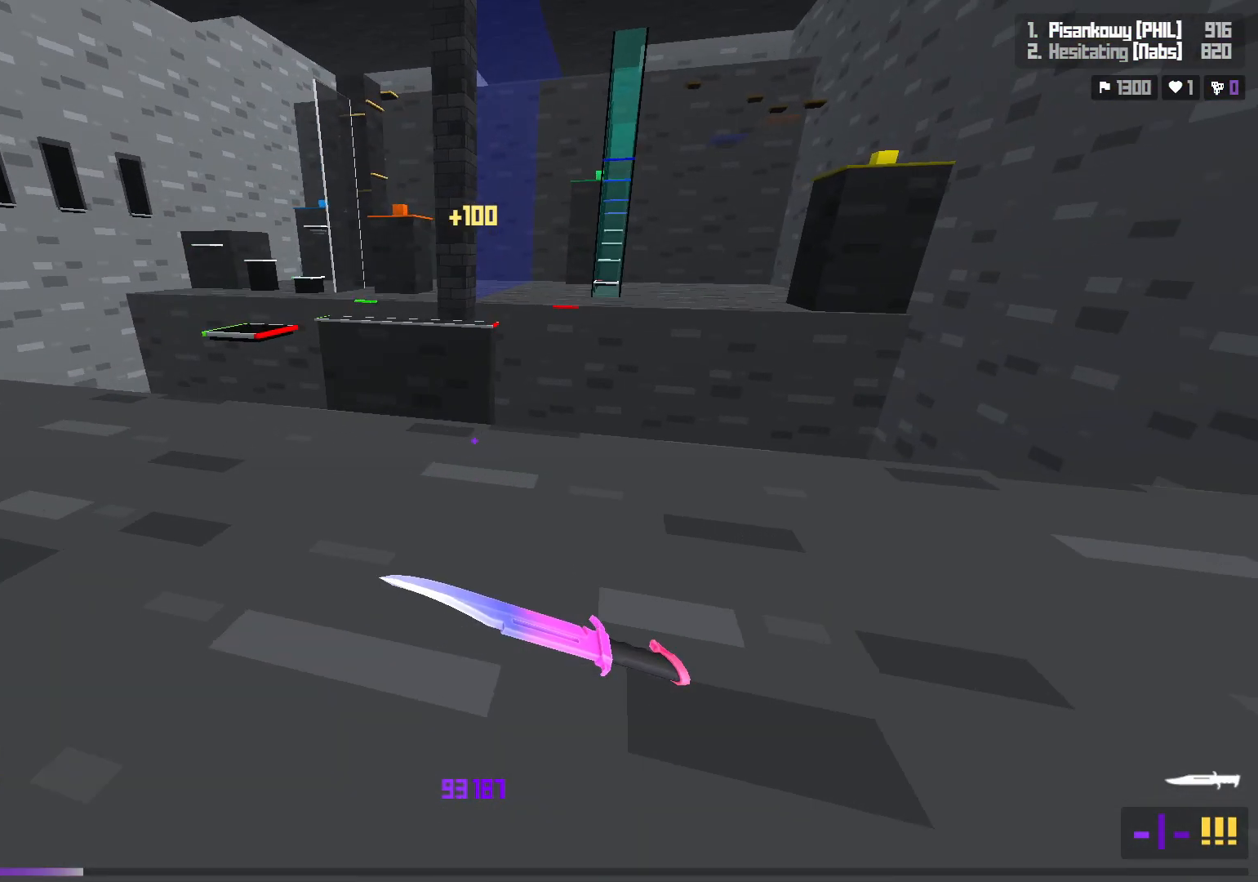
{"keys": ["a", "w"], "events": []}
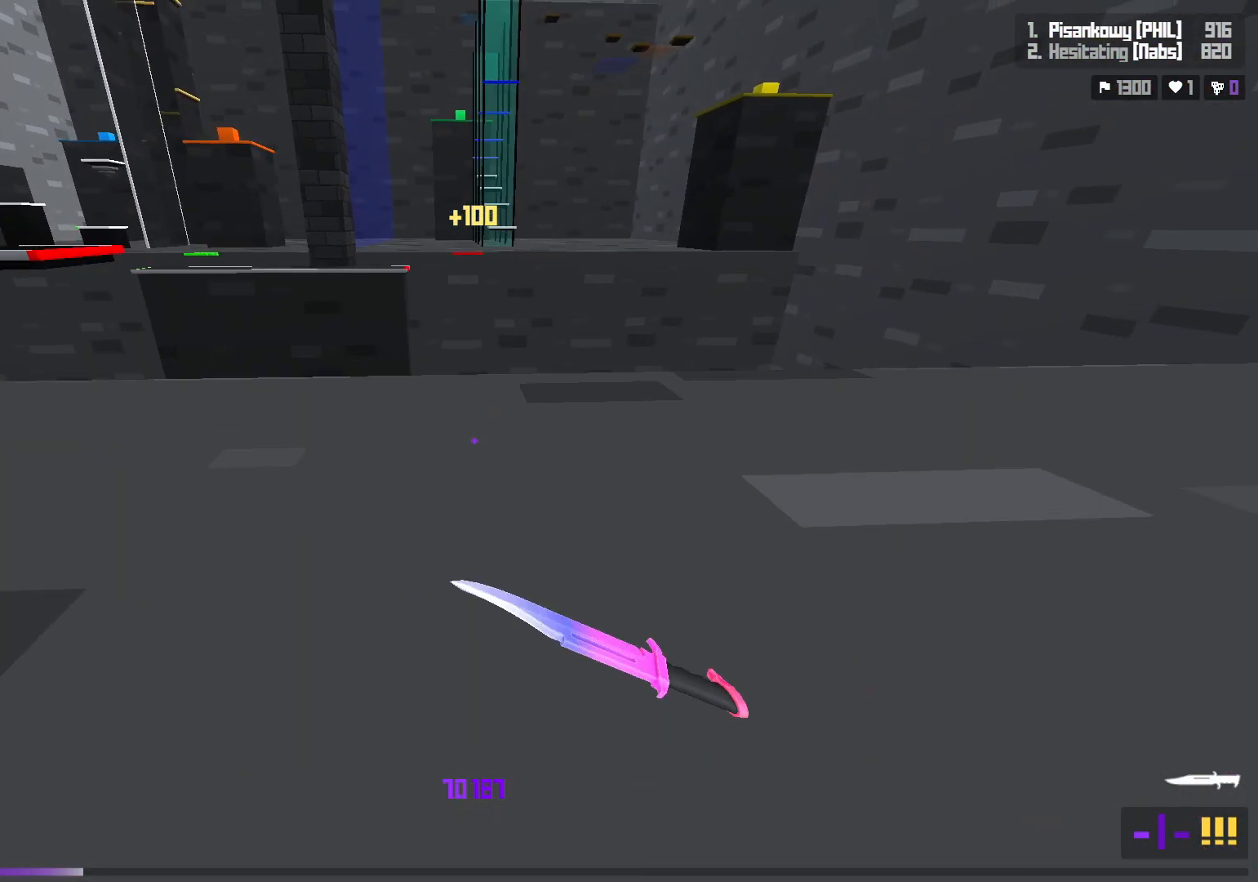
{"keys": ["a", "space", "w"], "events": [[367, "space", "down"]]}
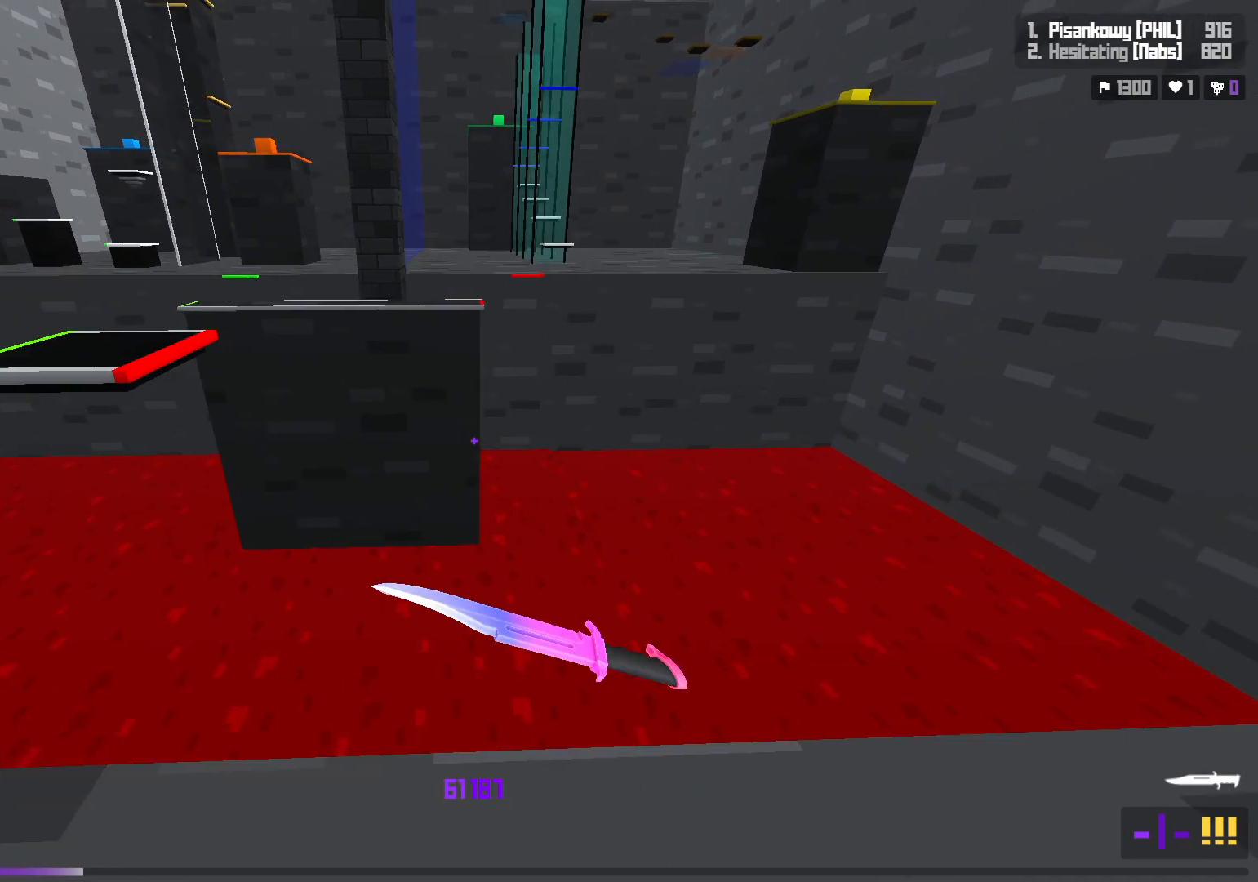
{"keys": ["a", "shift", "w"], "events": [[50, "space", "up"], [100, "w", "up"], [167, "w", "down"], [483, "shift", "down"]]}
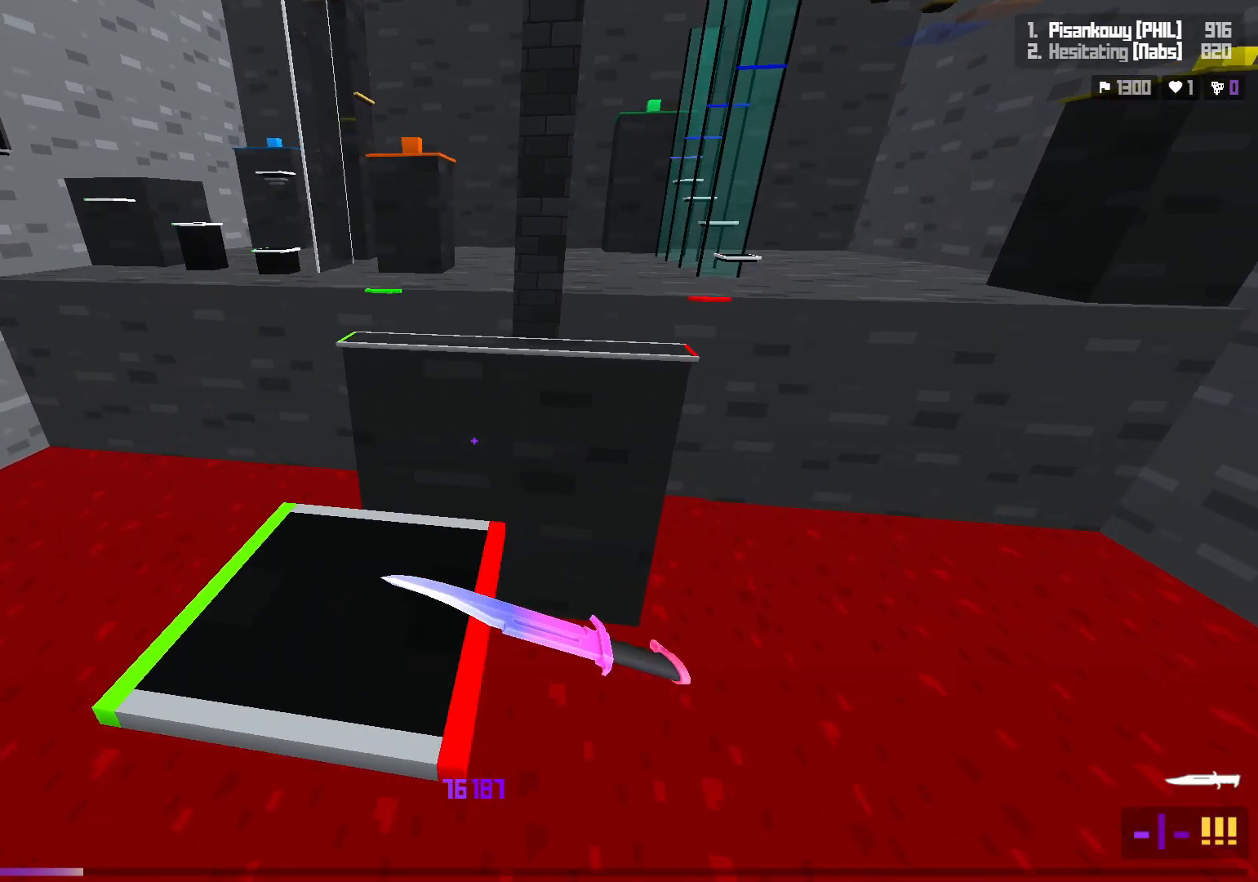
{"keys": ["w"], "events": [[133, "a", "up"], [133, "shift", "up"], [200, "space", "down"], [400, "space", "up"]]}
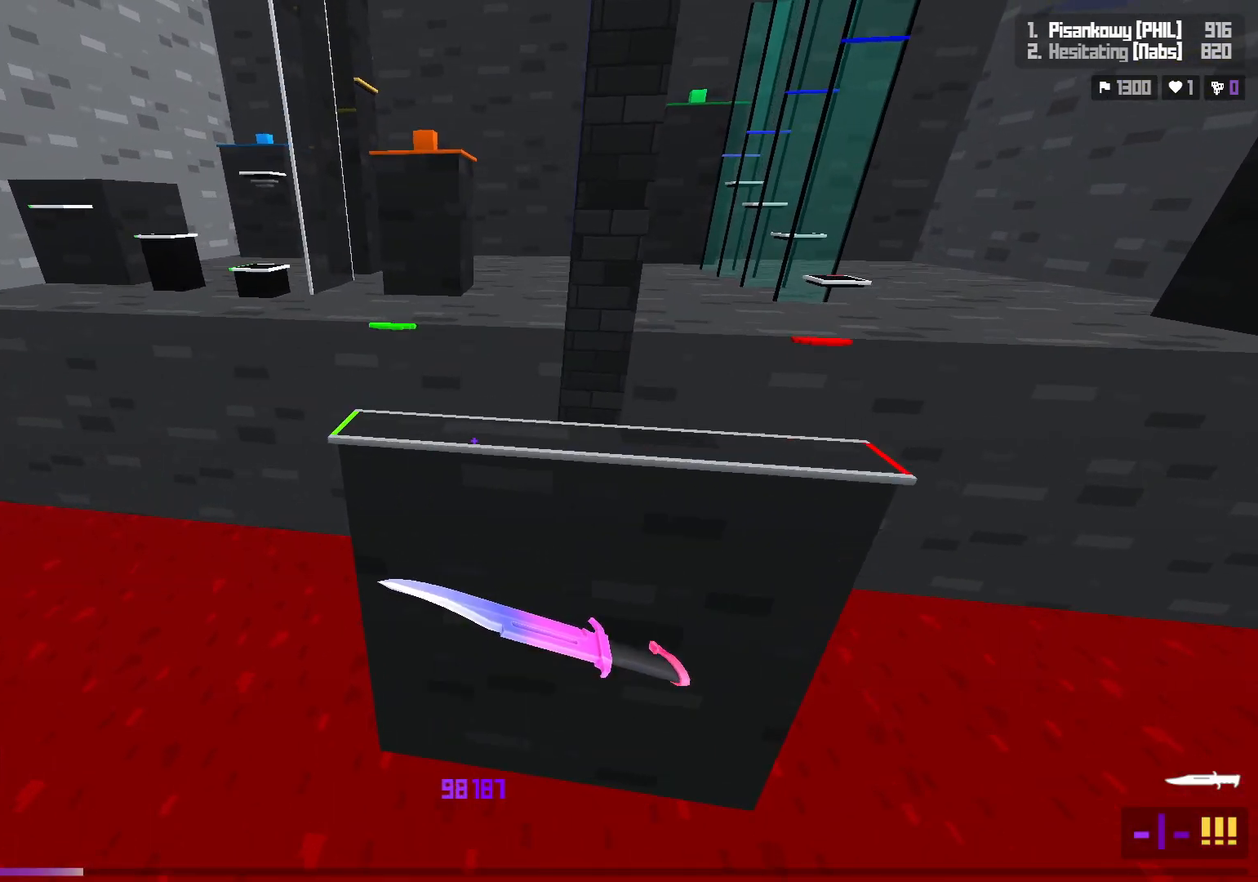
{"keys": ["d", "shift", "w"], "events": [[67, "w", "up"], [200, "w", "down"], [217, "d", "down"], [467, "shift", "down"]]}